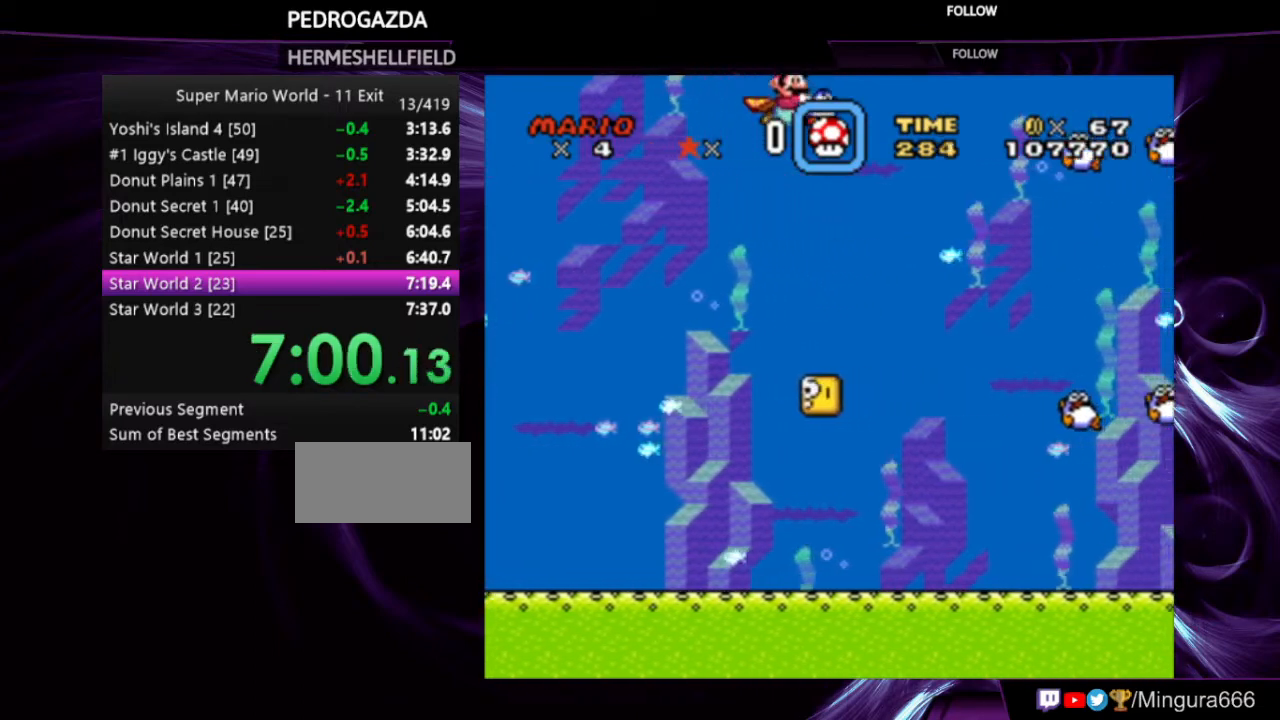
Gameplay with a controller (Nintendo layout); each line is a JSON object with the inputs held at the frame after it. "events" lists button and stick changes between this image and that frame as [ms after this image, input, new state], when the widget could be followed in between. Not read: L3 R3.
{"buttons": ["Y", "DPAD_RIGHT"], "events": []}
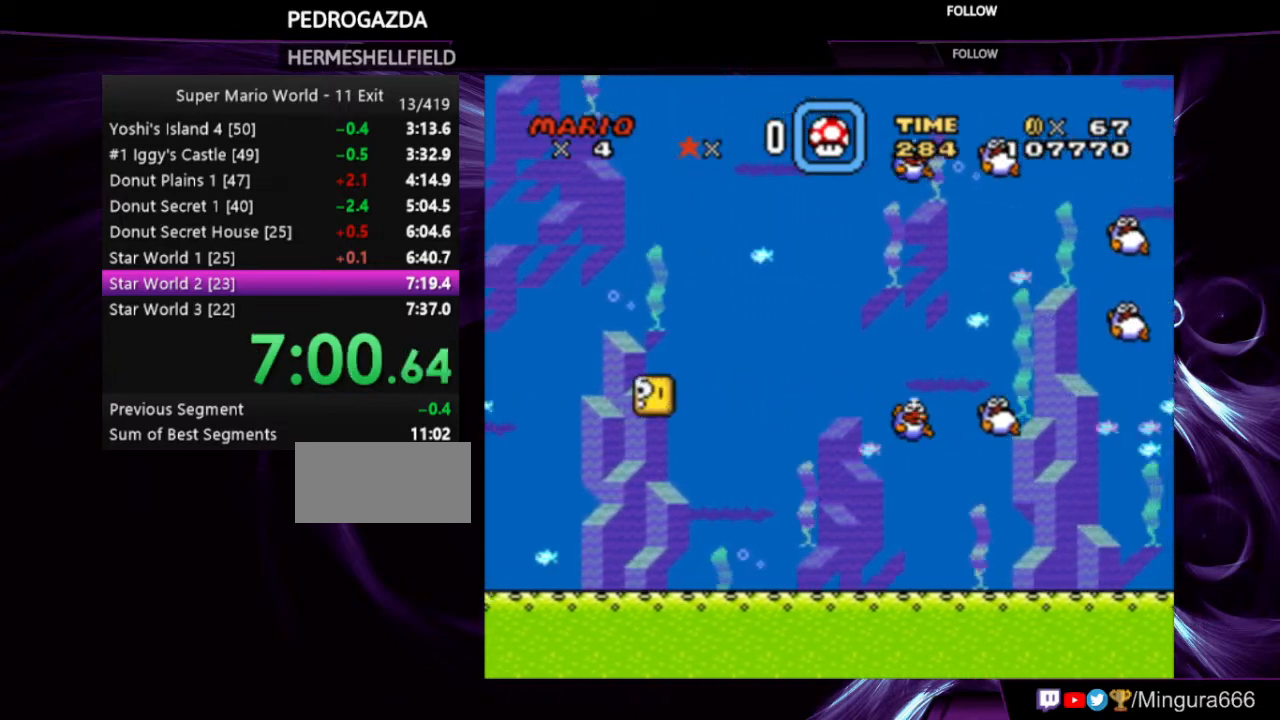
{"buttons": ["Y", "DPAD_RIGHT"], "events": [[433, "DPAD_RIGHT", "up"], [500, "DPAD_RIGHT", "down"]]}
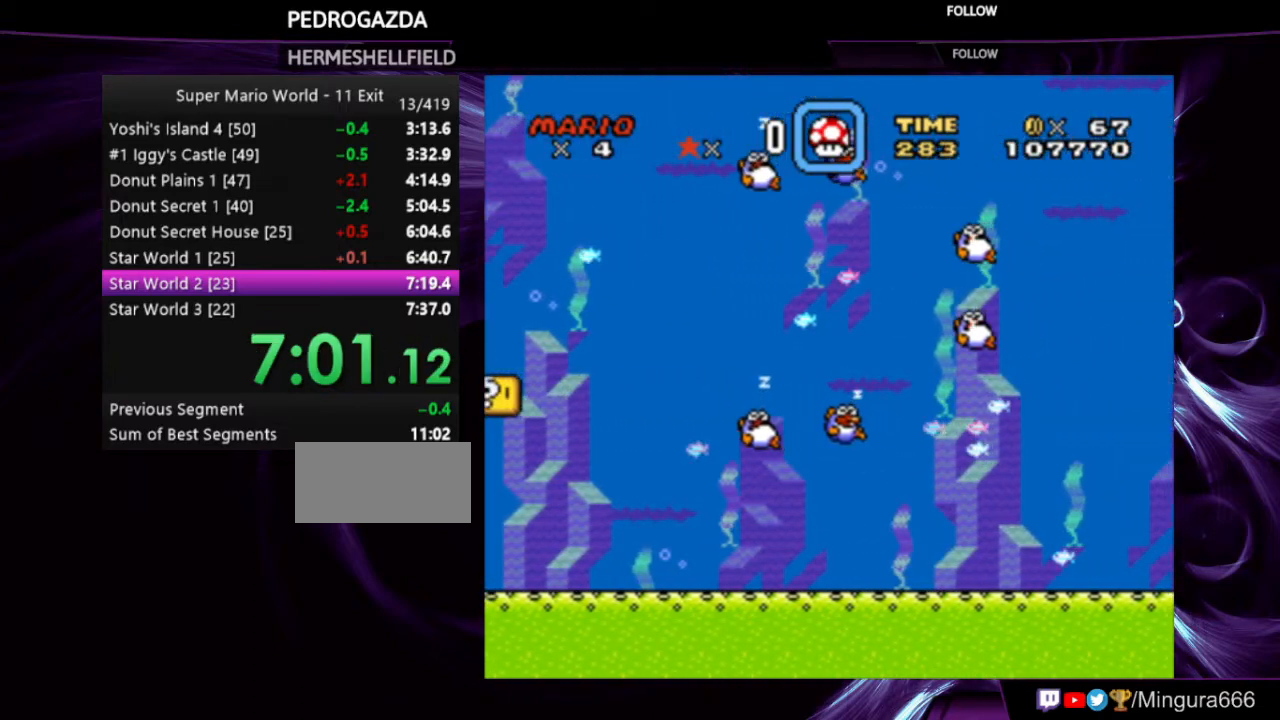
{"buttons": ["Y"], "events": [[100, "DPAD_RIGHT", "up"]]}
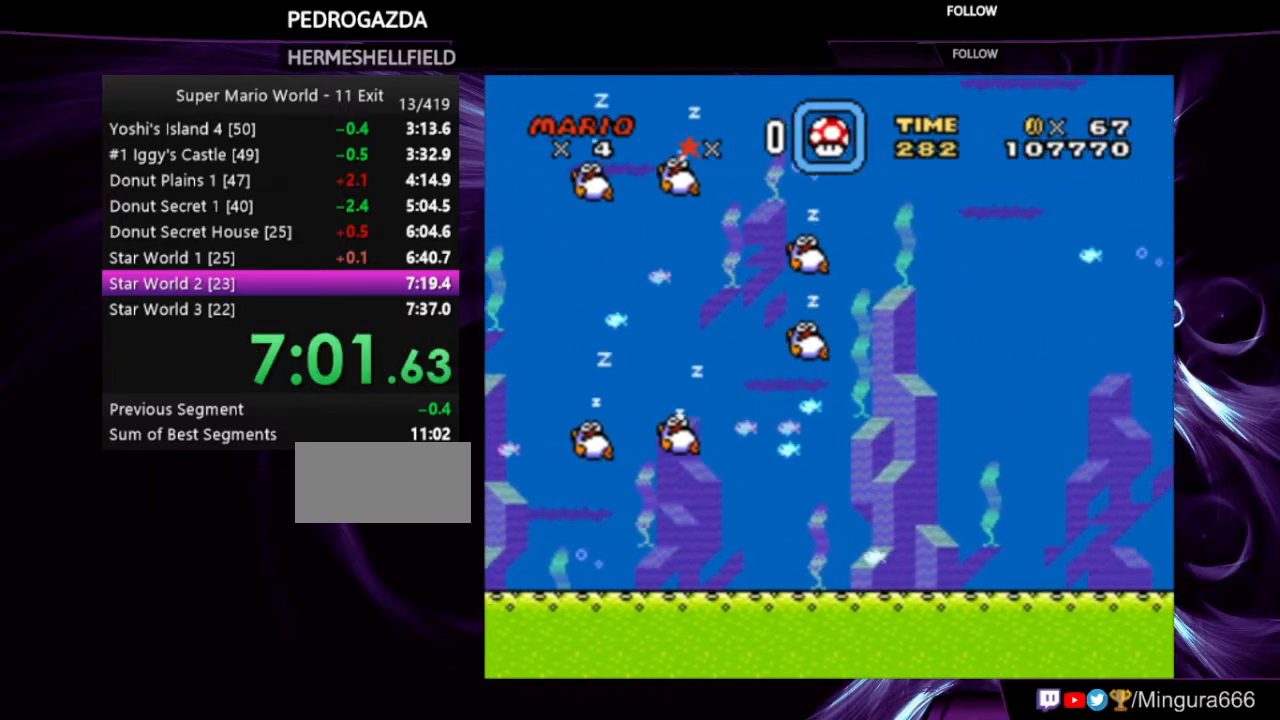
{"buttons": ["Y"], "events": []}
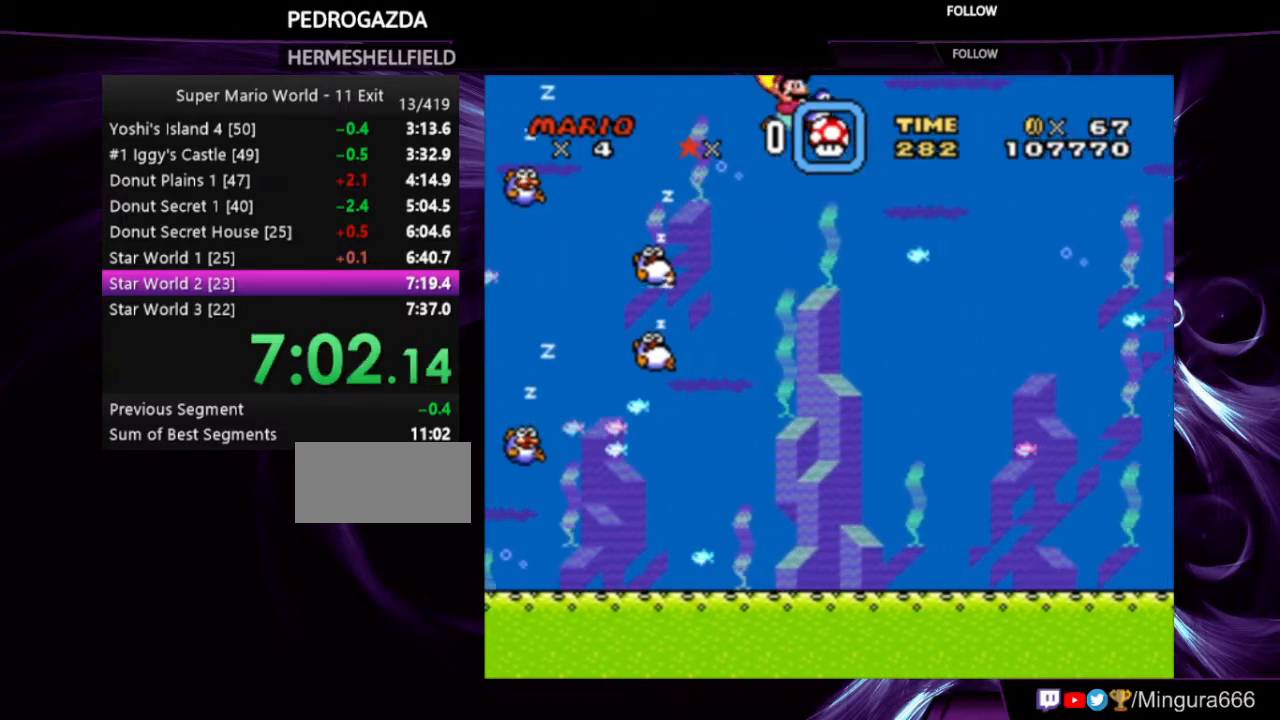
{"buttons": ["Y", "DPAD_RIGHT"], "events": [[233, "DPAD_RIGHT", "down"]]}
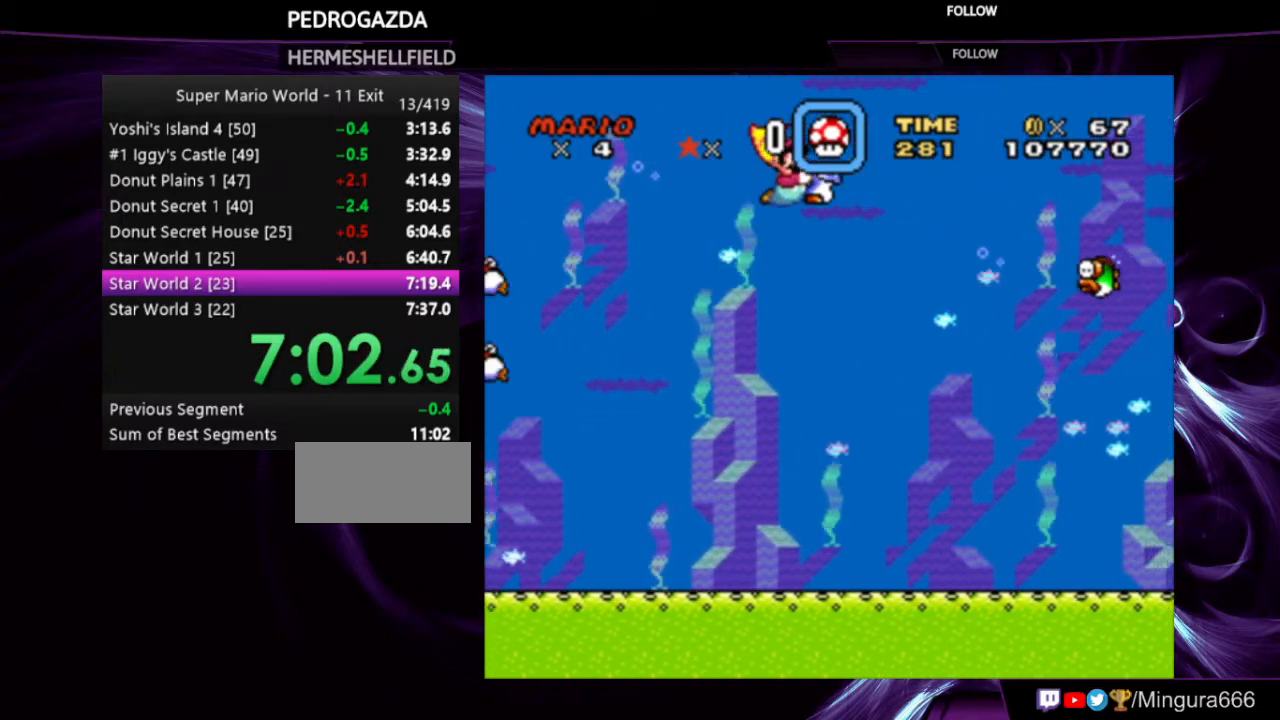
{"buttons": ["Y", "DPAD_RIGHT"], "events": []}
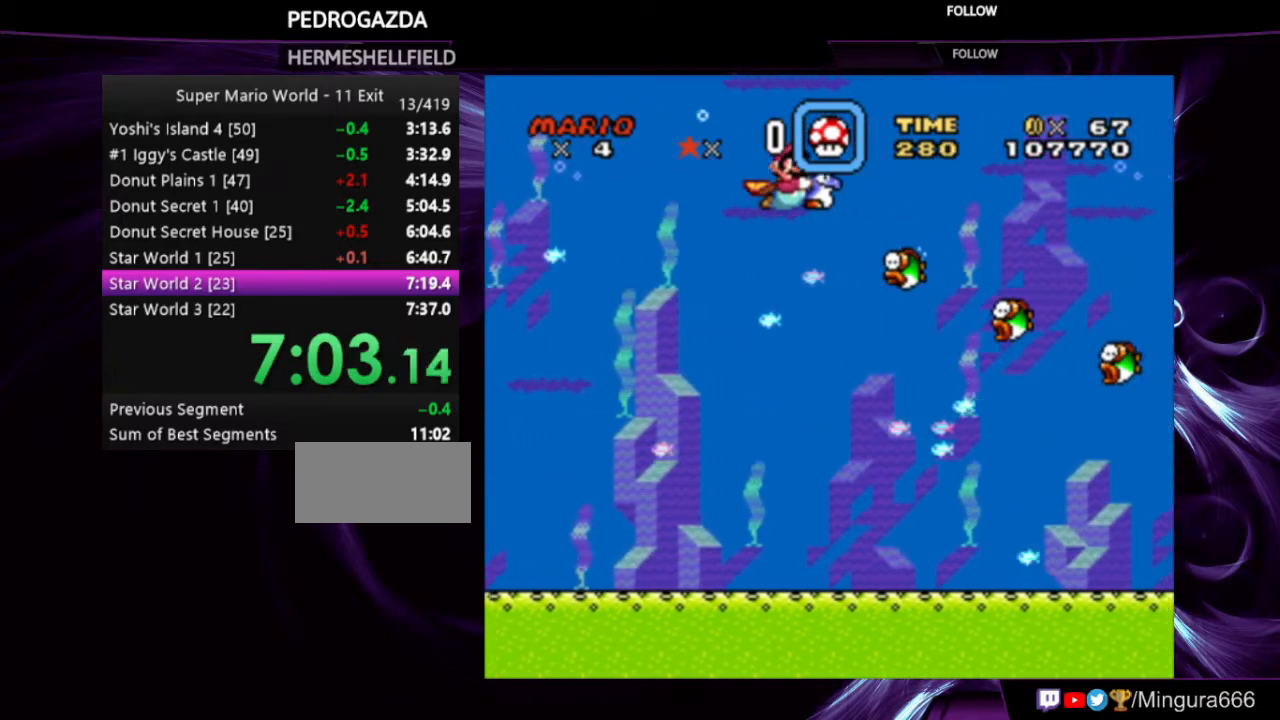
{"buttons": ["Y", "DPAD_RIGHT"], "events": [[267, "DPAD_RIGHT", "up"], [300, "DPAD_RIGHT", "down"]]}
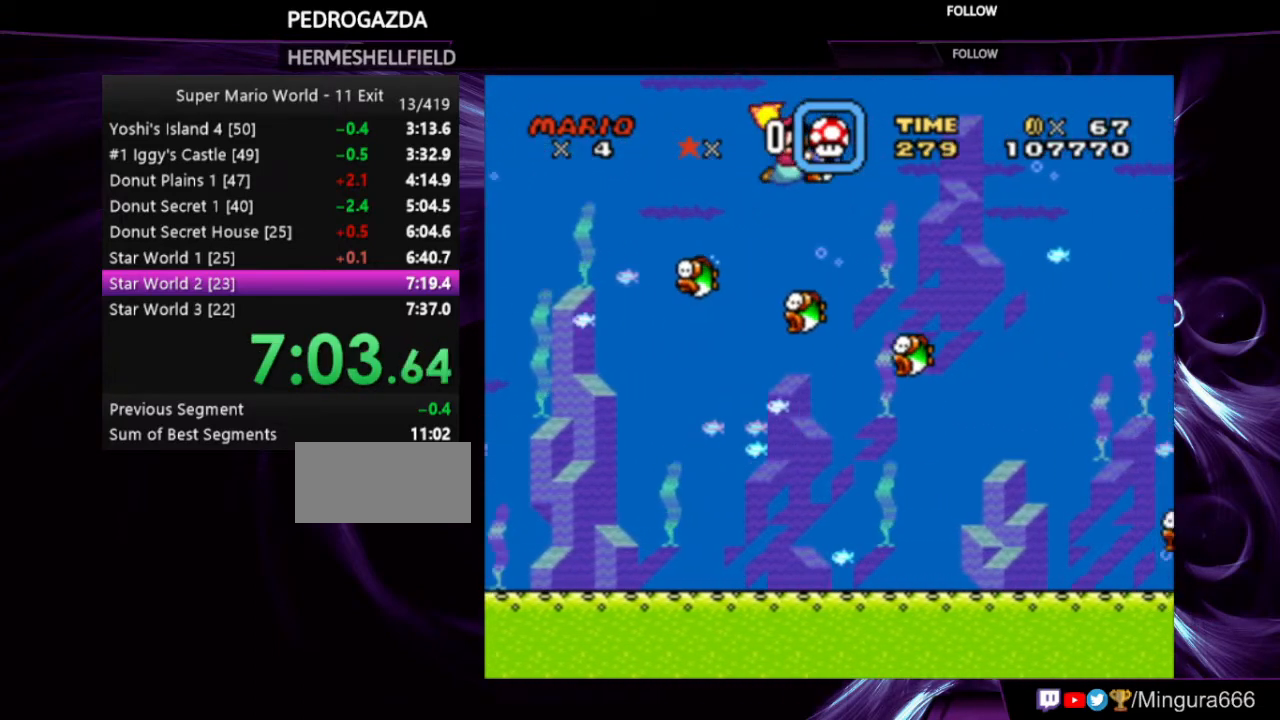
{"buttons": ["Y"], "events": [[333, "DPAD_RIGHT", "up"]]}
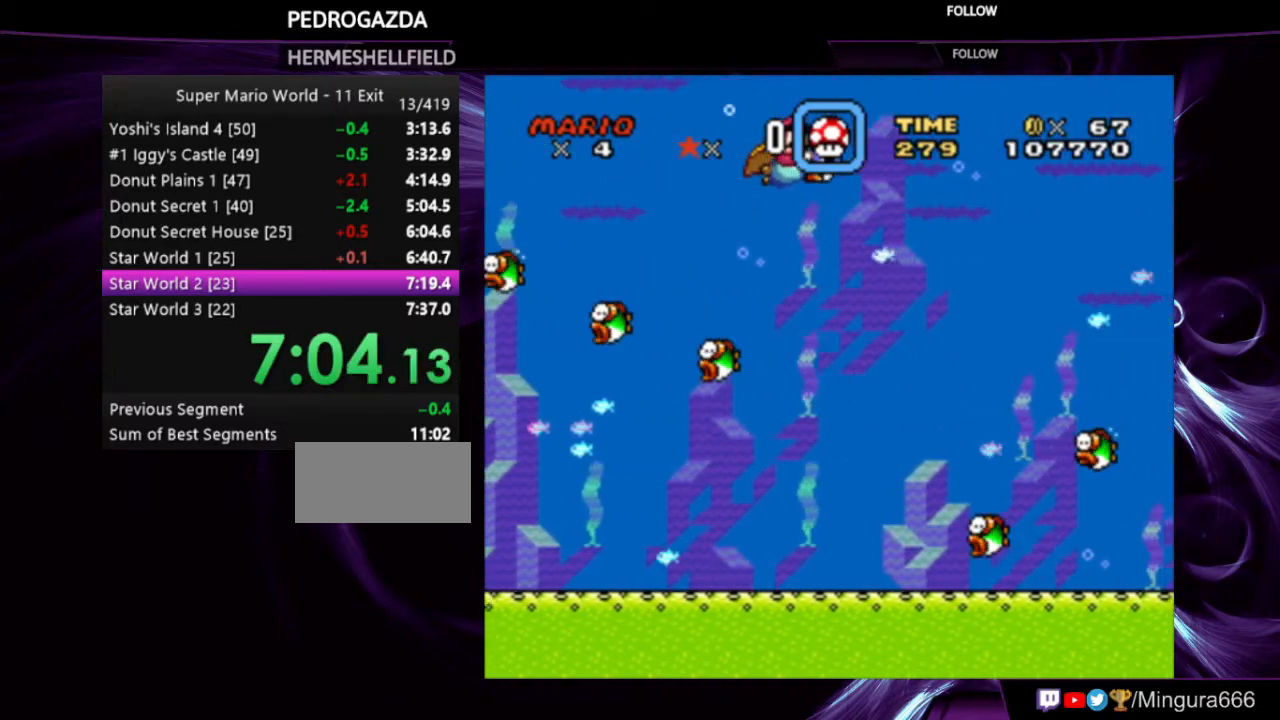
{"buttons": ["Y", "DPAD_RIGHT"], "events": [[33, "DPAD_RIGHT", "down"], [233, "DPAD_RIGHT", "up"], [333, "DPAD_RIGHT", "down"]]}
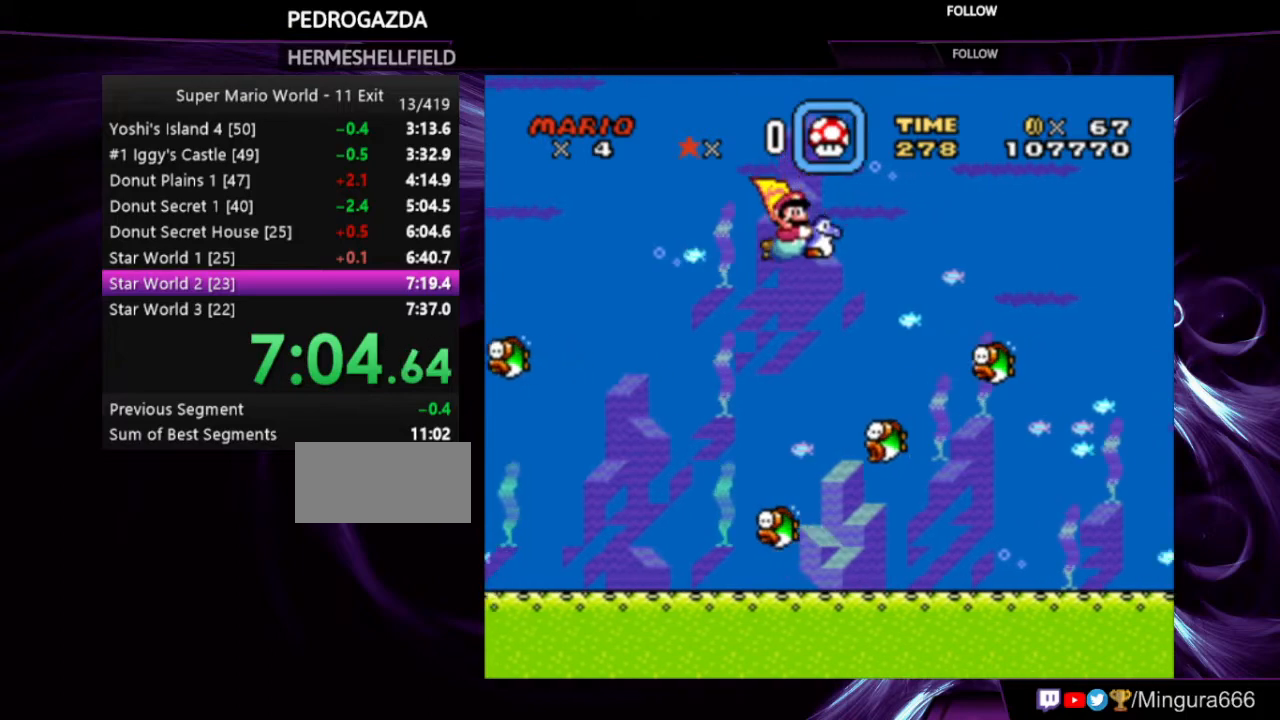
{"buttons": ["Y", "DPAD_RIGHT"], "events": []}
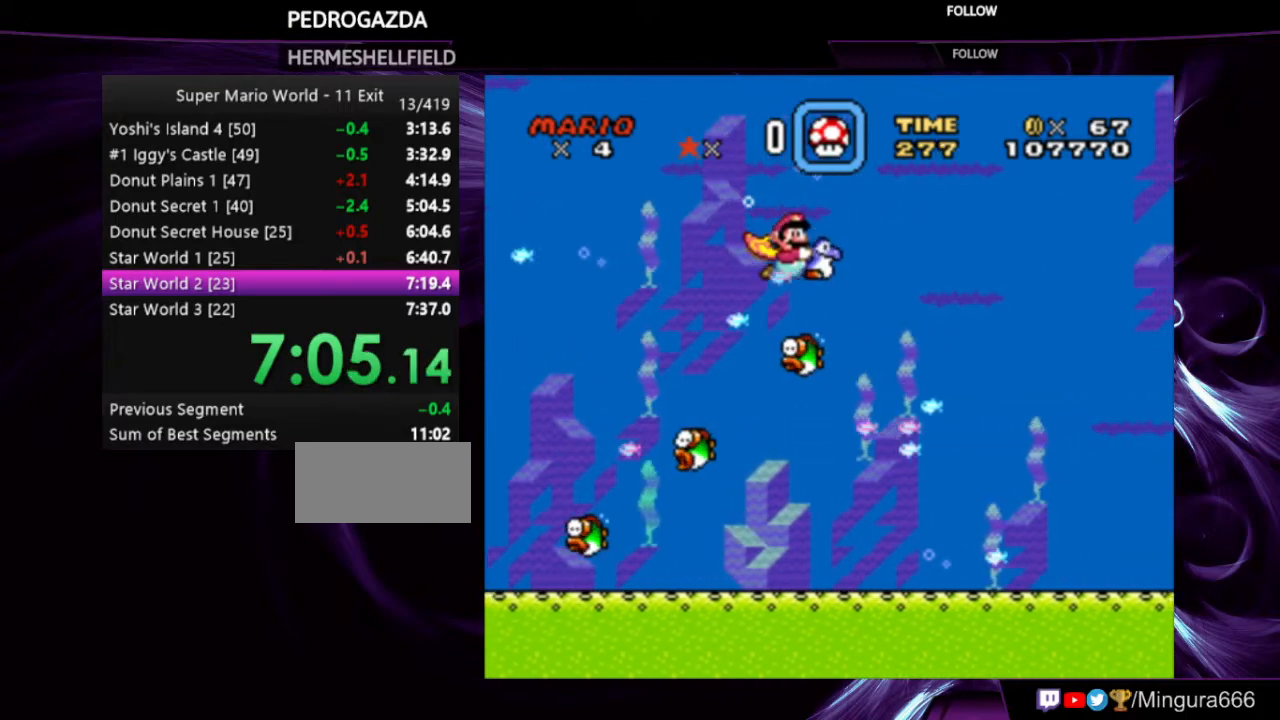
{"buttons": ["Y", "DPAD_RIGHT"], "events": []}
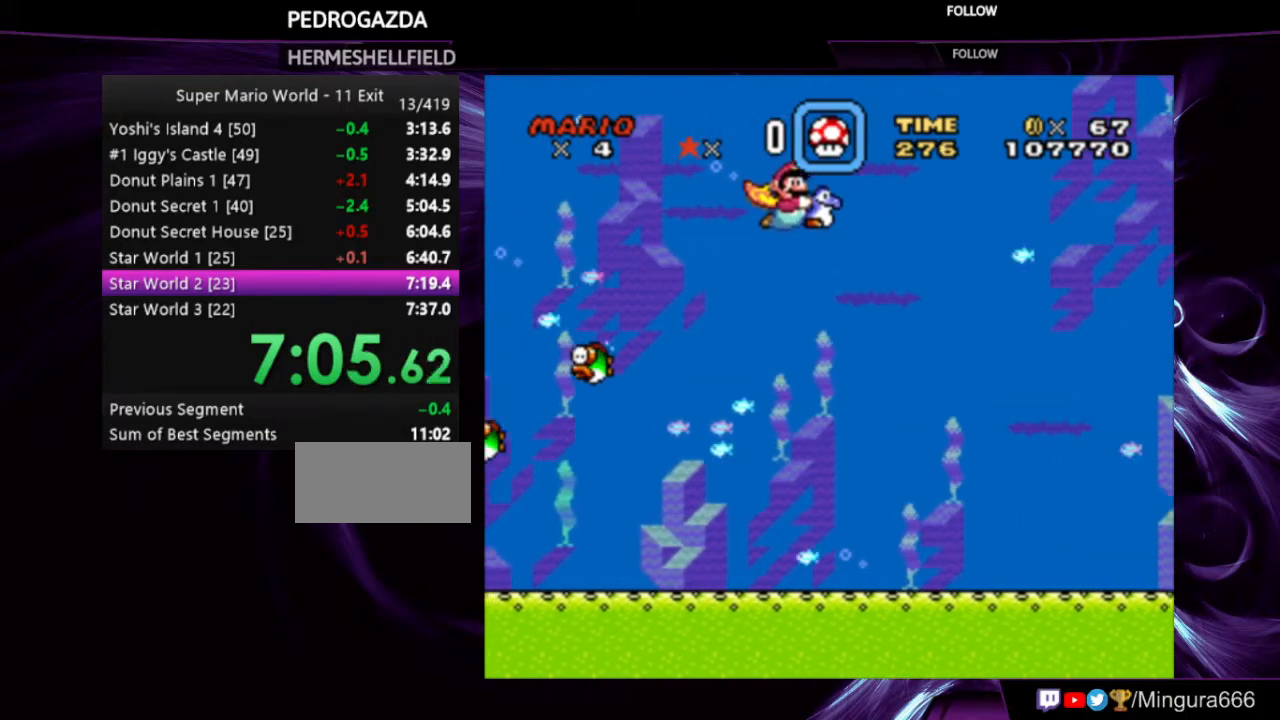
{"buttons": ["Y", "DPAD_RIGHT"], "events": []}
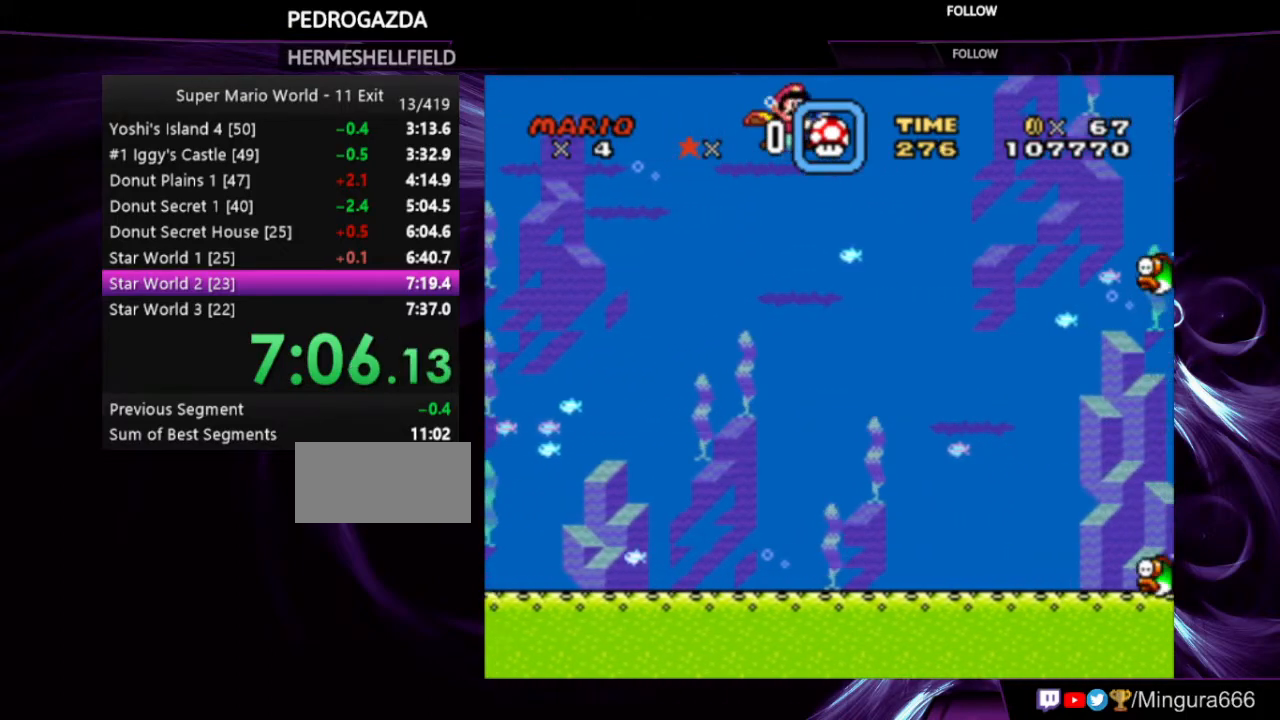
{"buttons": ["Y"], "events": [[267, "DPAD_RIGHT", "up"], [333, "DPAD_RIGHT", "down"], [500, "DPAD_RIGHT", "up"]]}
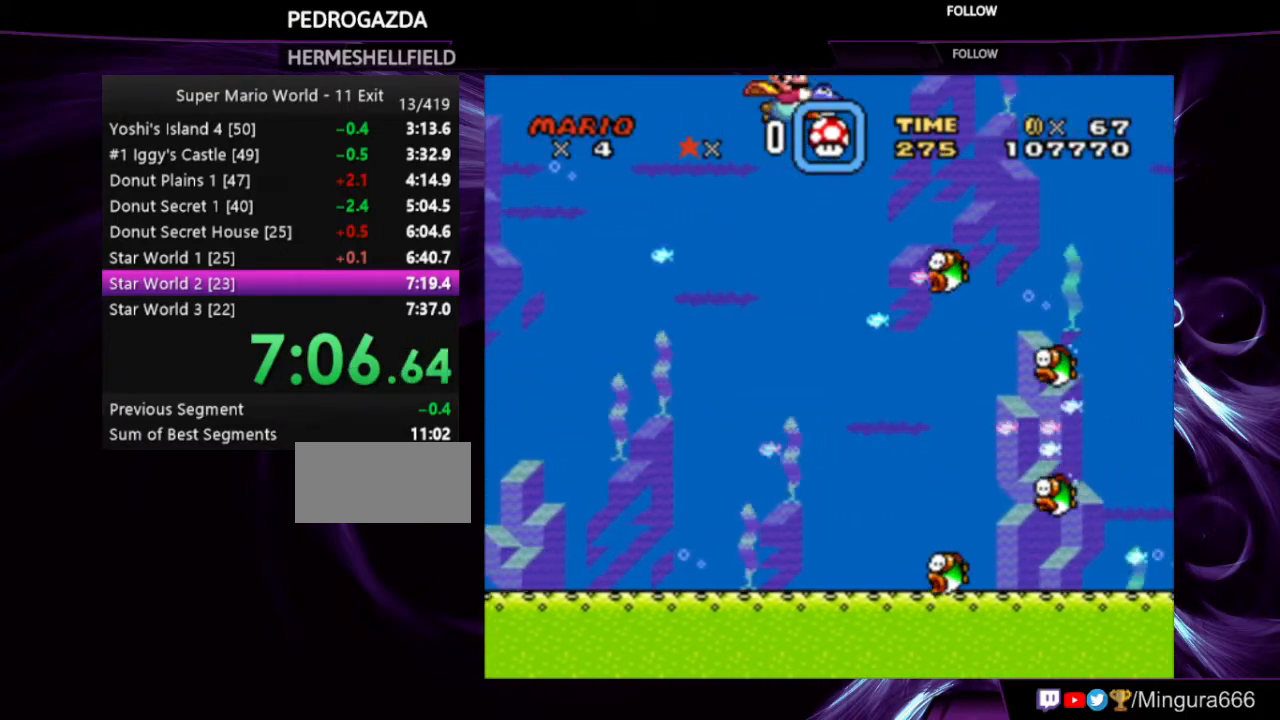
{"buttons": ["Y"], "events": []}
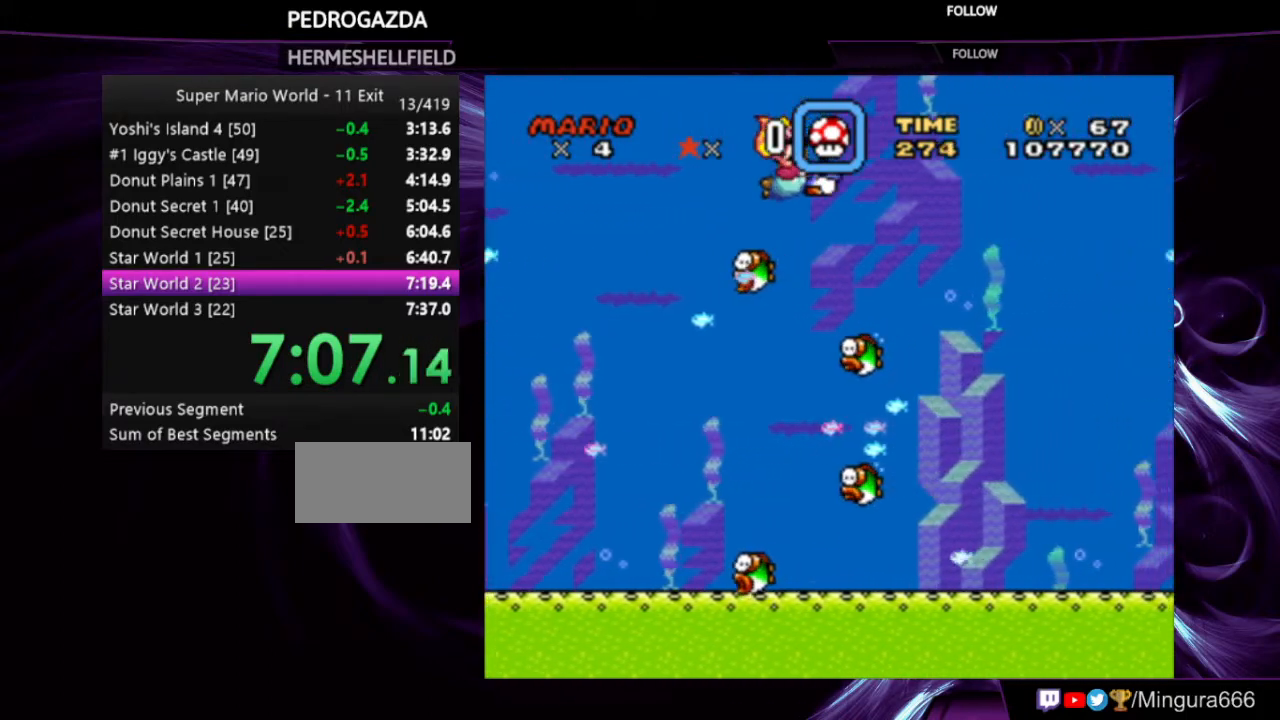
{"buttons": ["Y"], "events": []}
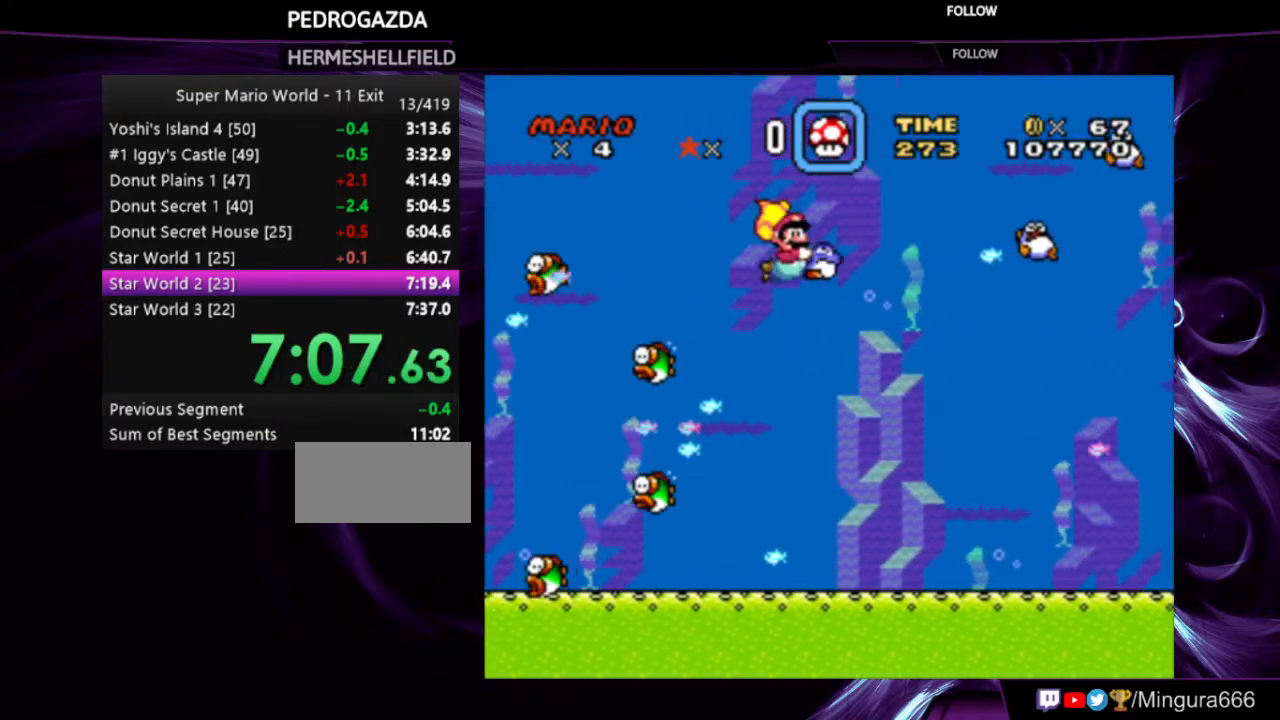
{"buttons": ["Y"], "events": []}
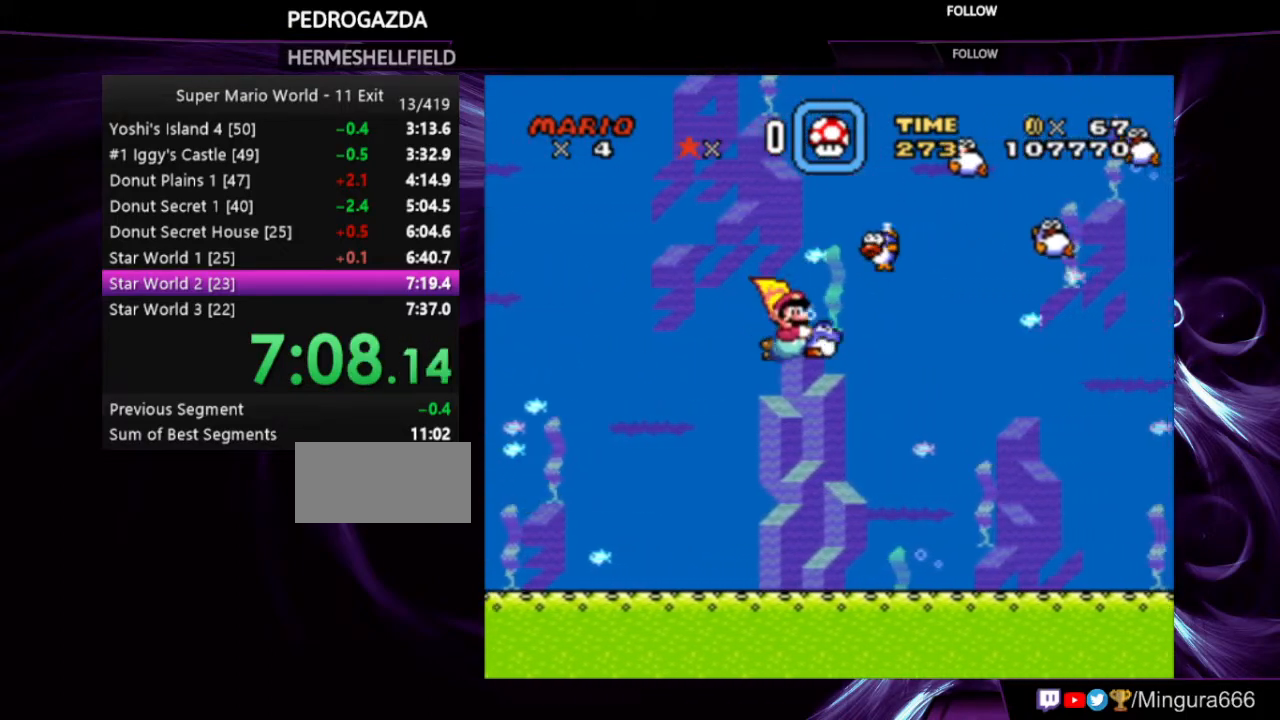
{"buttons": ["Y"], "events": [[100, "X", "down"], [167, "X", "up"]]}
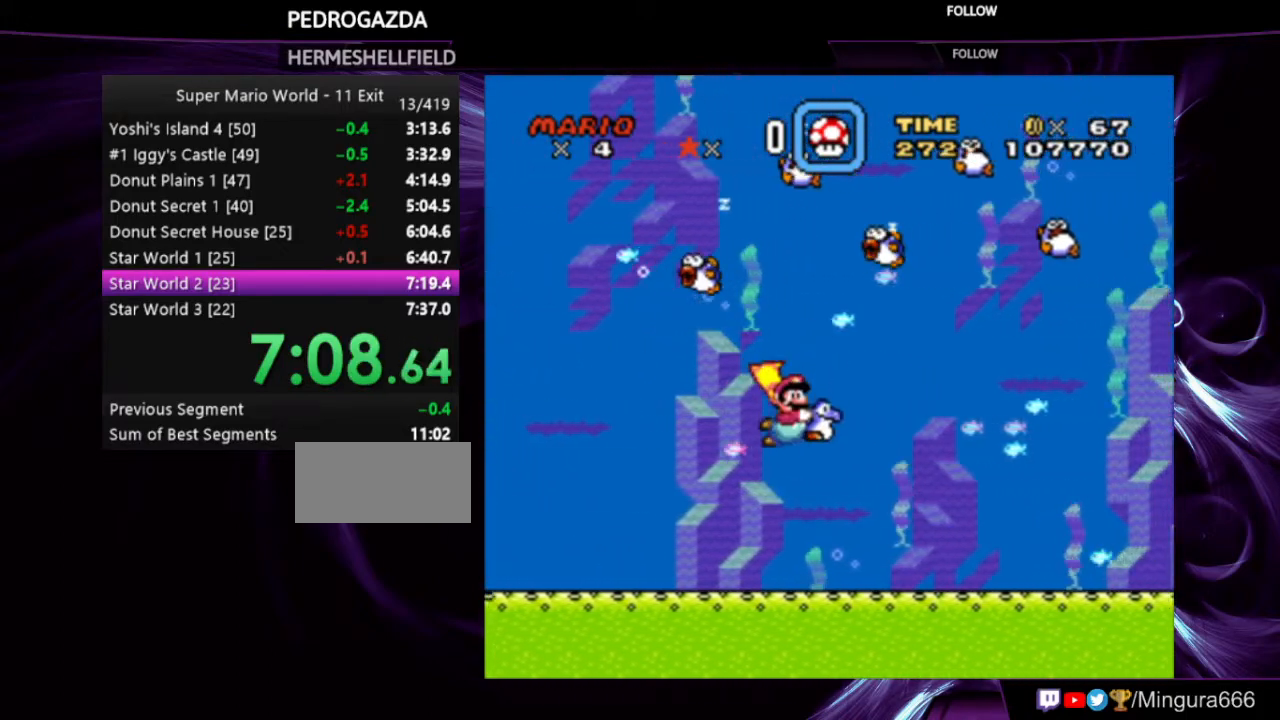
{"buttons": ["Y", "DPAD_RIGHT"], "events": [[67, "X", "down"], [167, "X", "up"], [233, "DPAD_RIGHT", "down"]]}
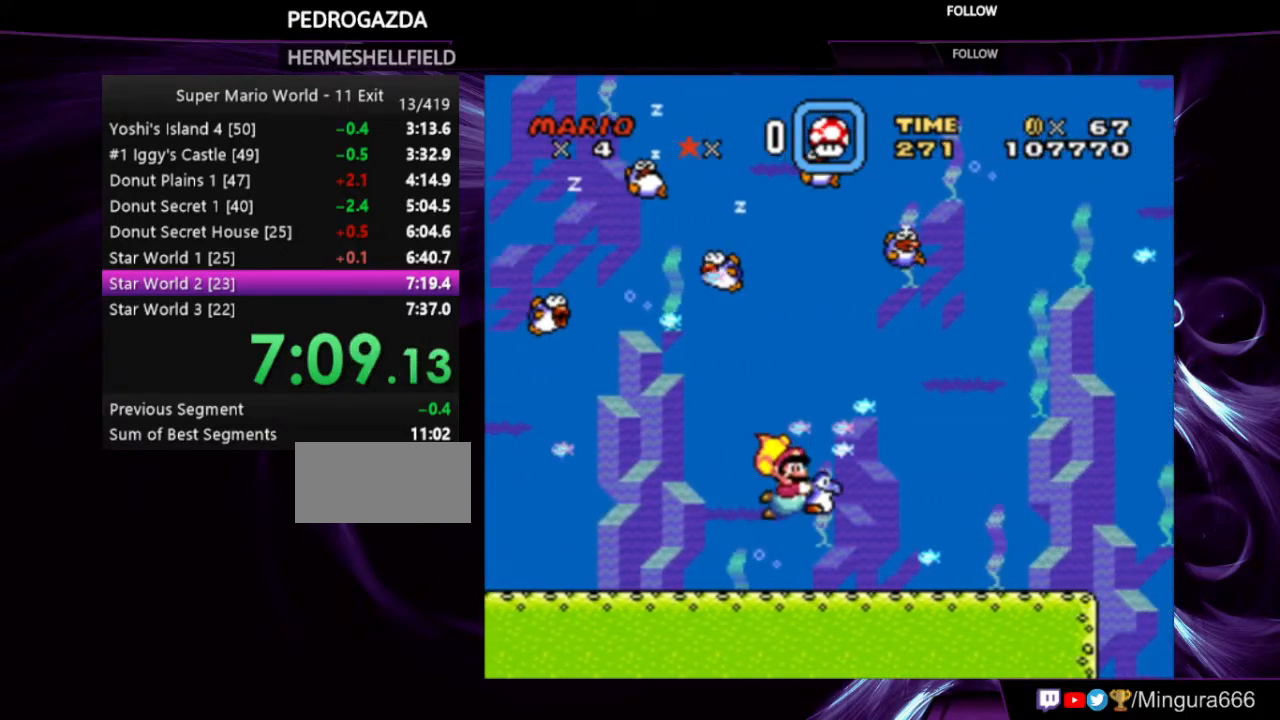
{"buttons": ["Y", "DPAD_RIGHT"], "events": [[100, "X", "down"], [167, "X", "up"], [267, "X", "down"], [367, "X", "up"]]}
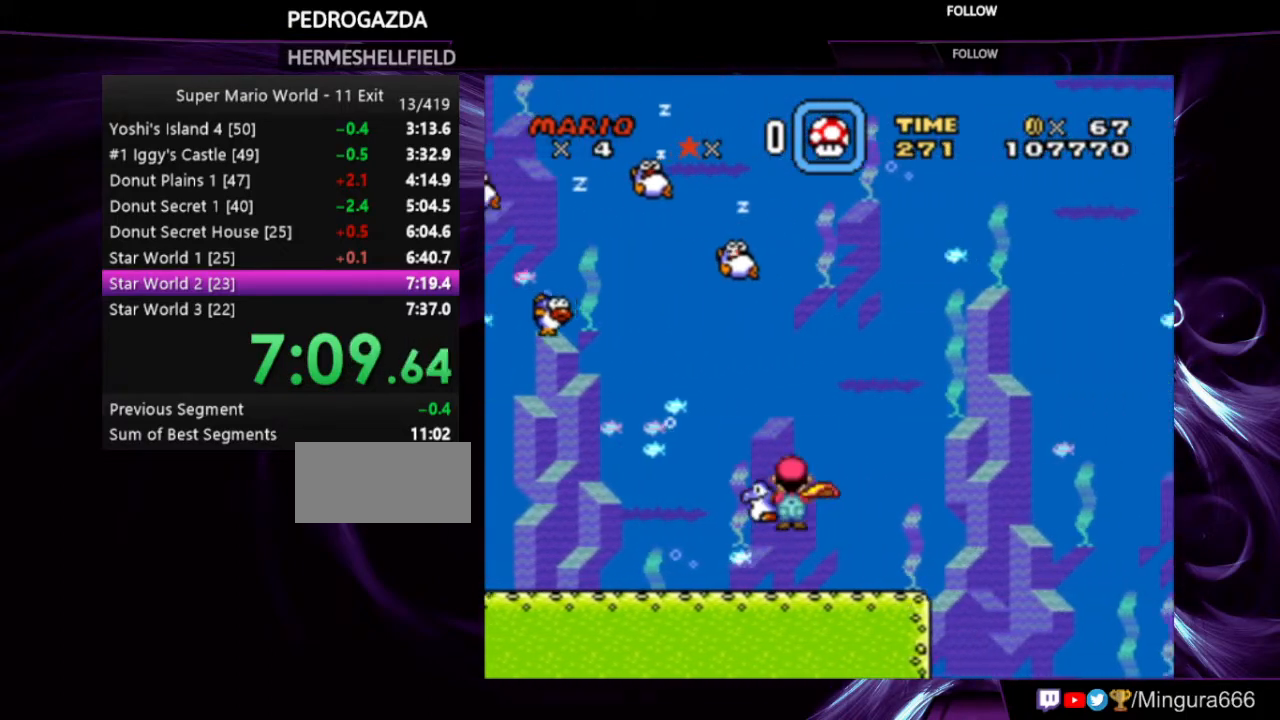
{"buttons": ["X", "Y"], "events": [[167, "DPAD_RIGHT", "up"], [233, "X", "down"], [300, "X", "up"], [433, "X", "down"]]}
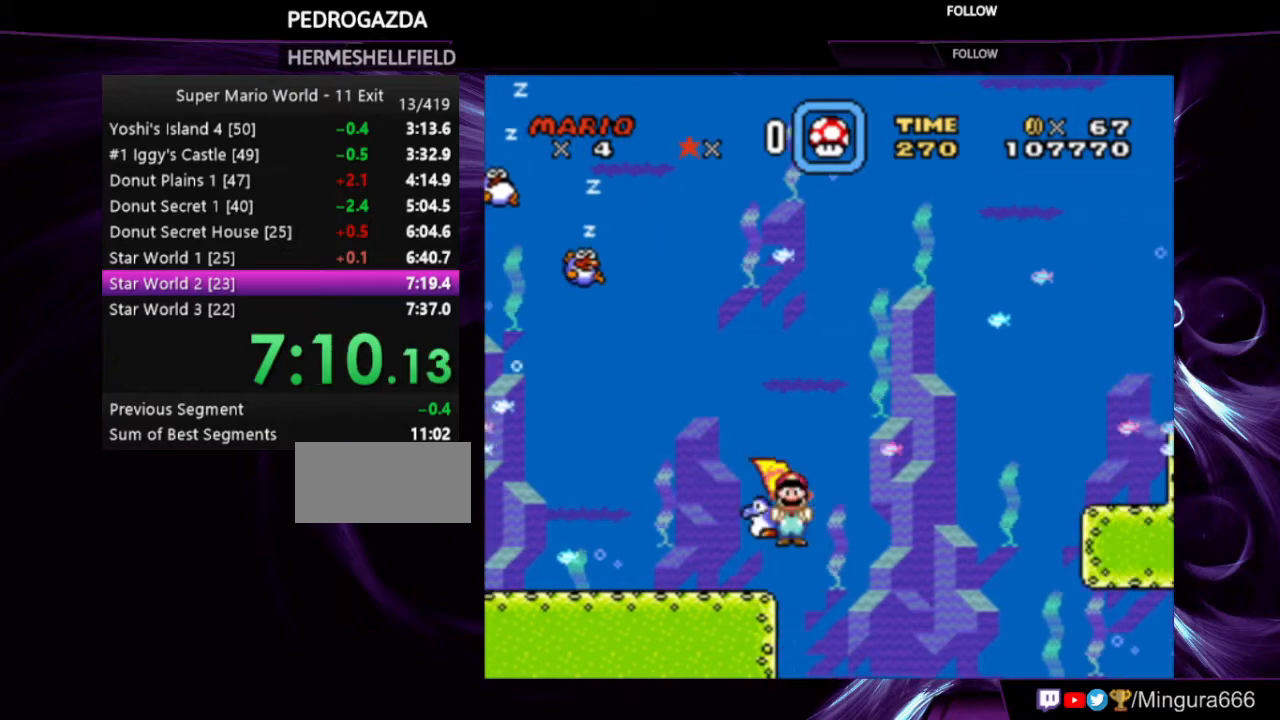
{"buttons": ["Y"], "events": [[33, "X", "up"]]}
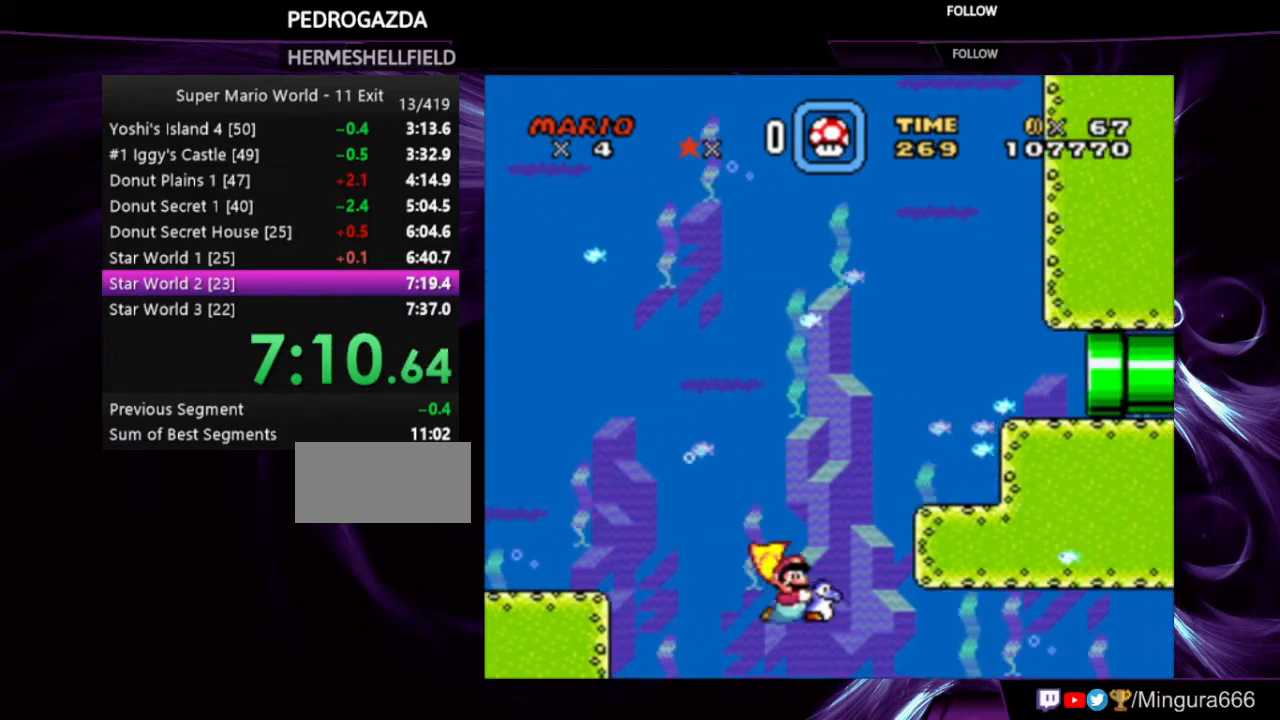
{"buttons": ["Y", "DPAD_RIGHT"], "events": [[167, "X", "down"], [200, "DPAD_RIGHT", "down"], [267, "X", "up"]]}
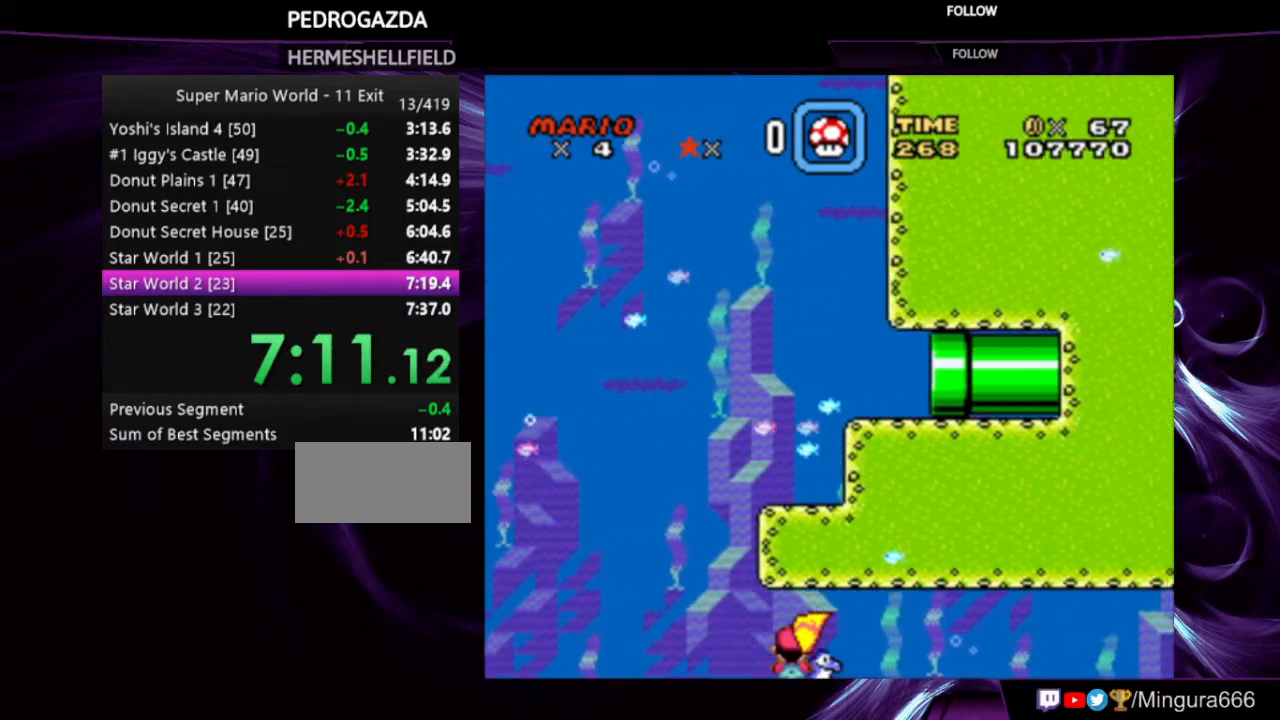
{"buttons": ["Y", "DPAD_RIGHT"], "events": [[200, "X", "down"], [233, "X", "up"], [433, "X", "down"], [500, "X", "up"]]}
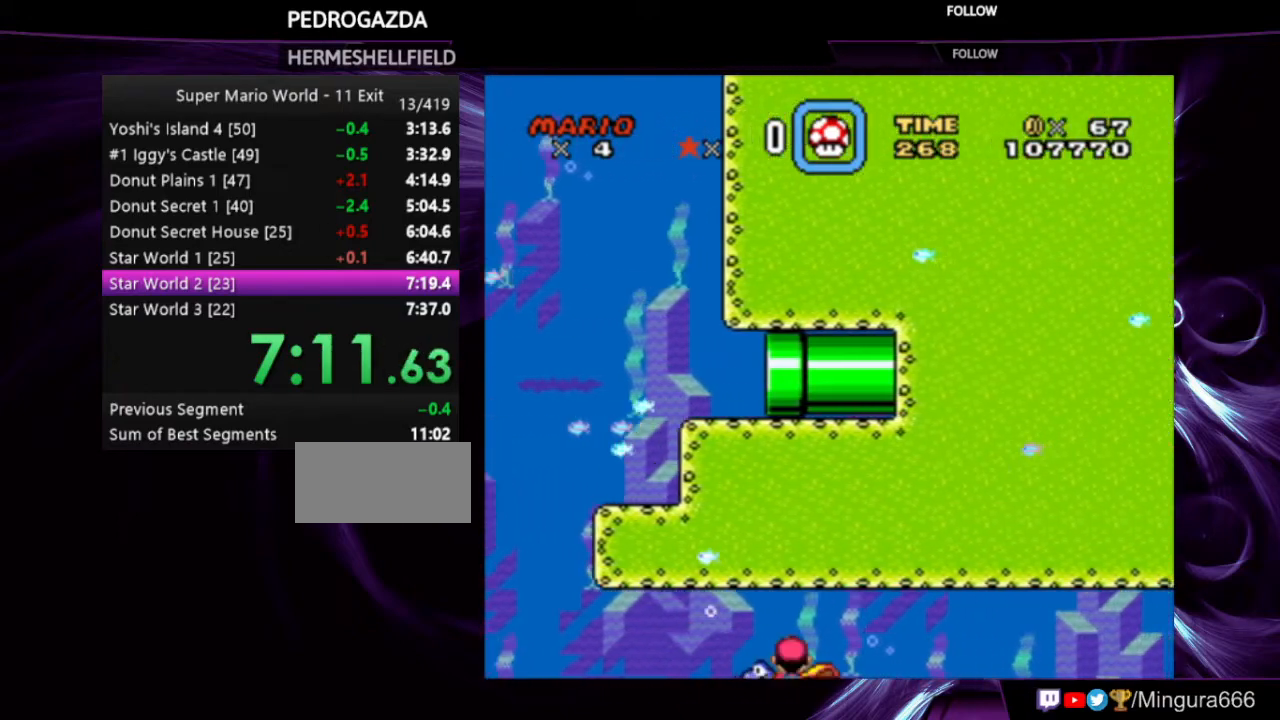
{"buttons": ["Y", "DPAD_RIGHT"], "events": [[400, "X", "down"], [500, "X", "up"]]}
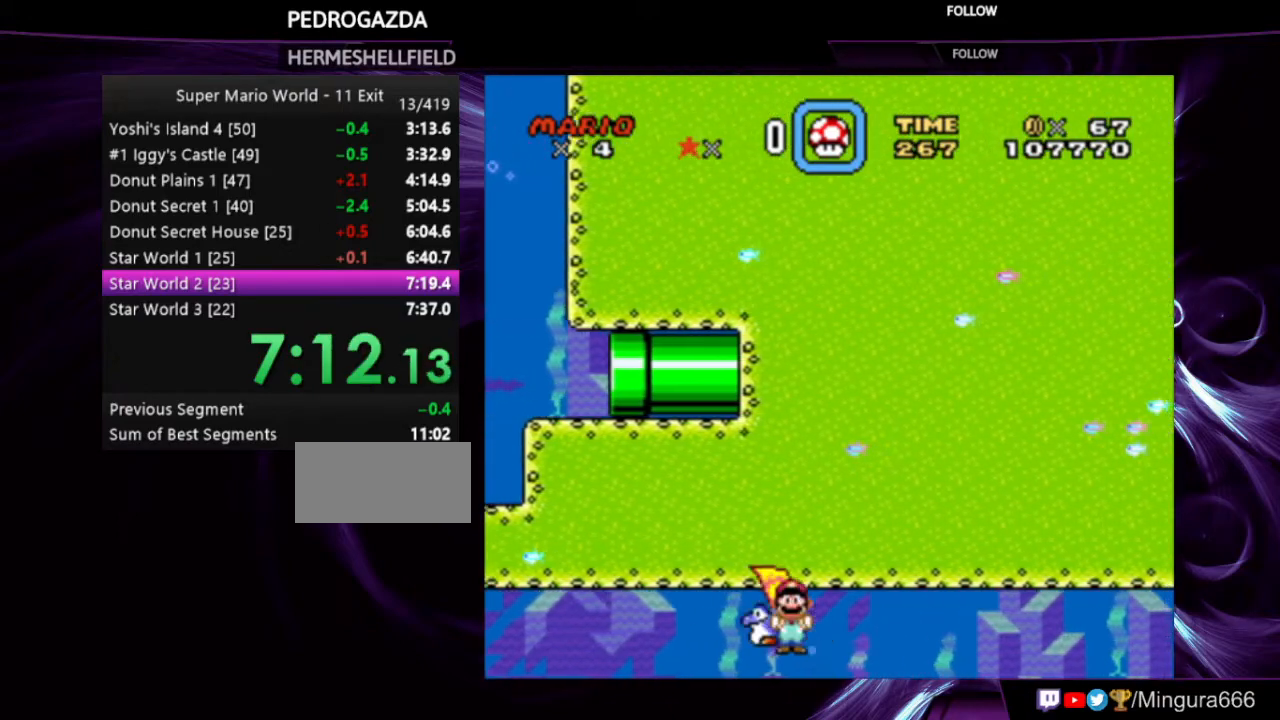
{"buttons": ["Y", "DPAD_RIGHT"], "events": [[133, "X", "down"], [233, "X", "up"]]}
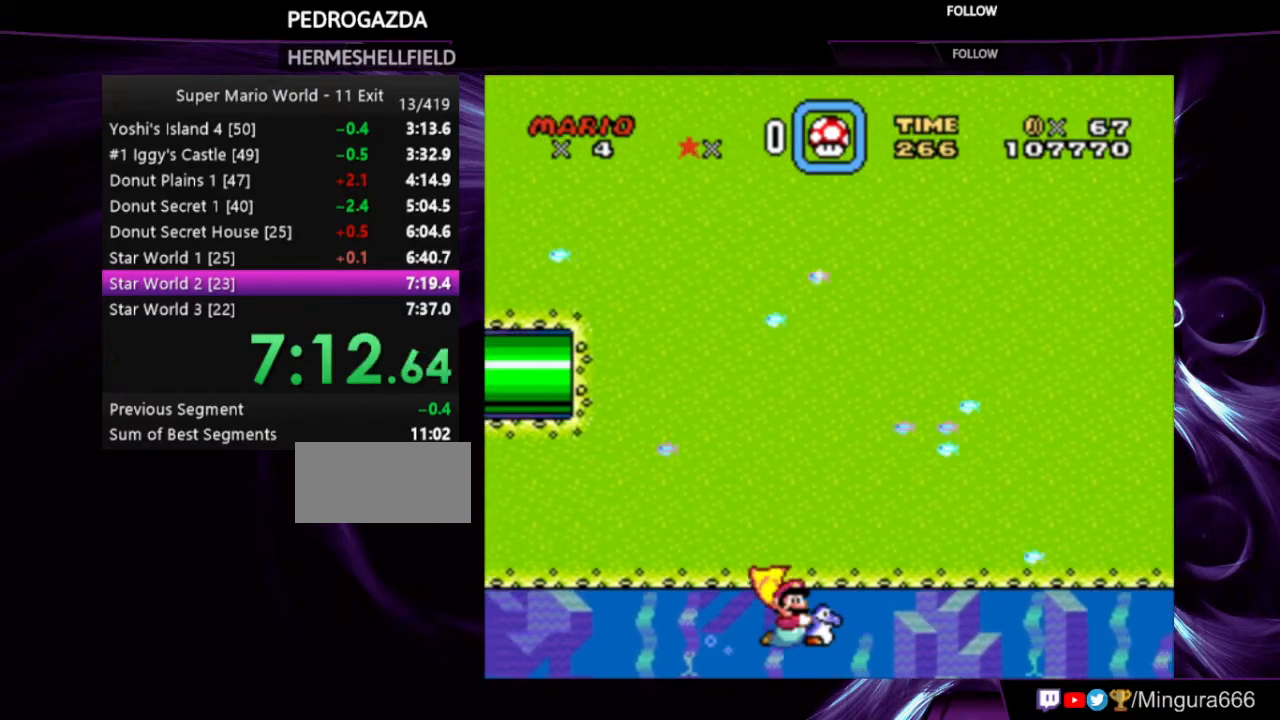
{"buttons": ["Y", "DPAD_RIGHT"], "events": [[300, "X", "down"], [433, "X", "up"]]}
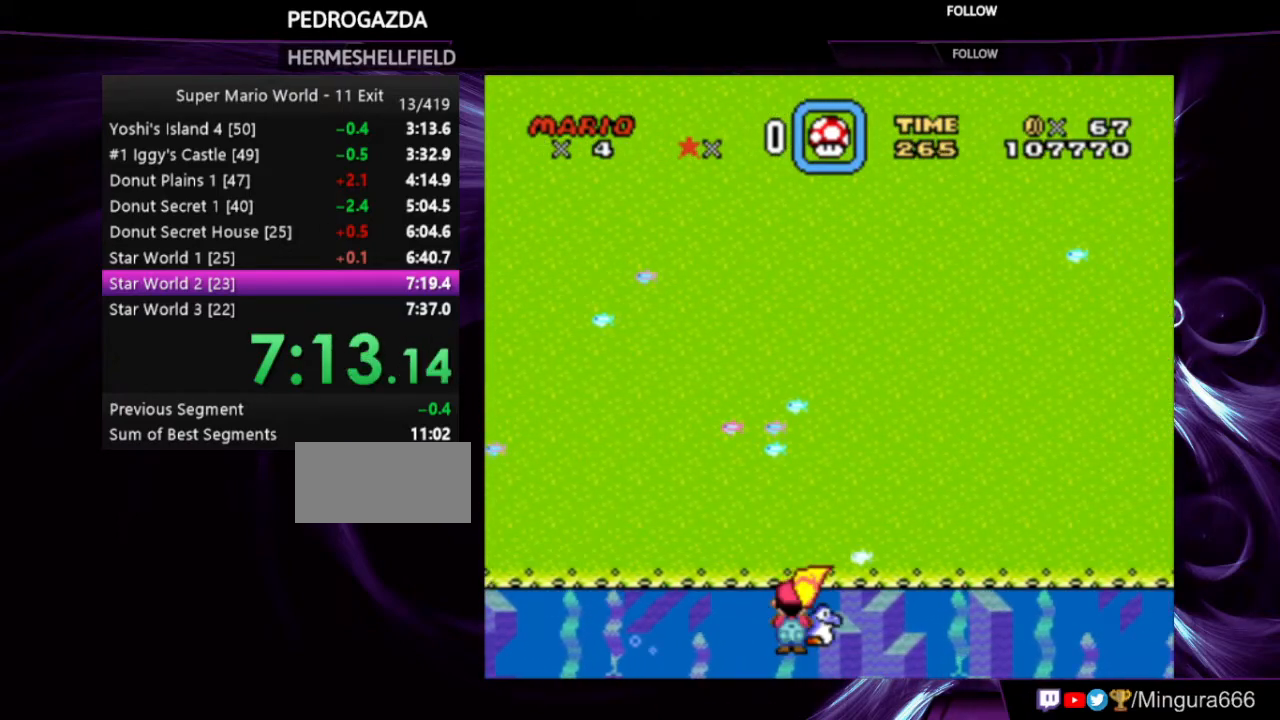
{"buttons": ["Y", "DPAD_RIGHT"], "events": []}
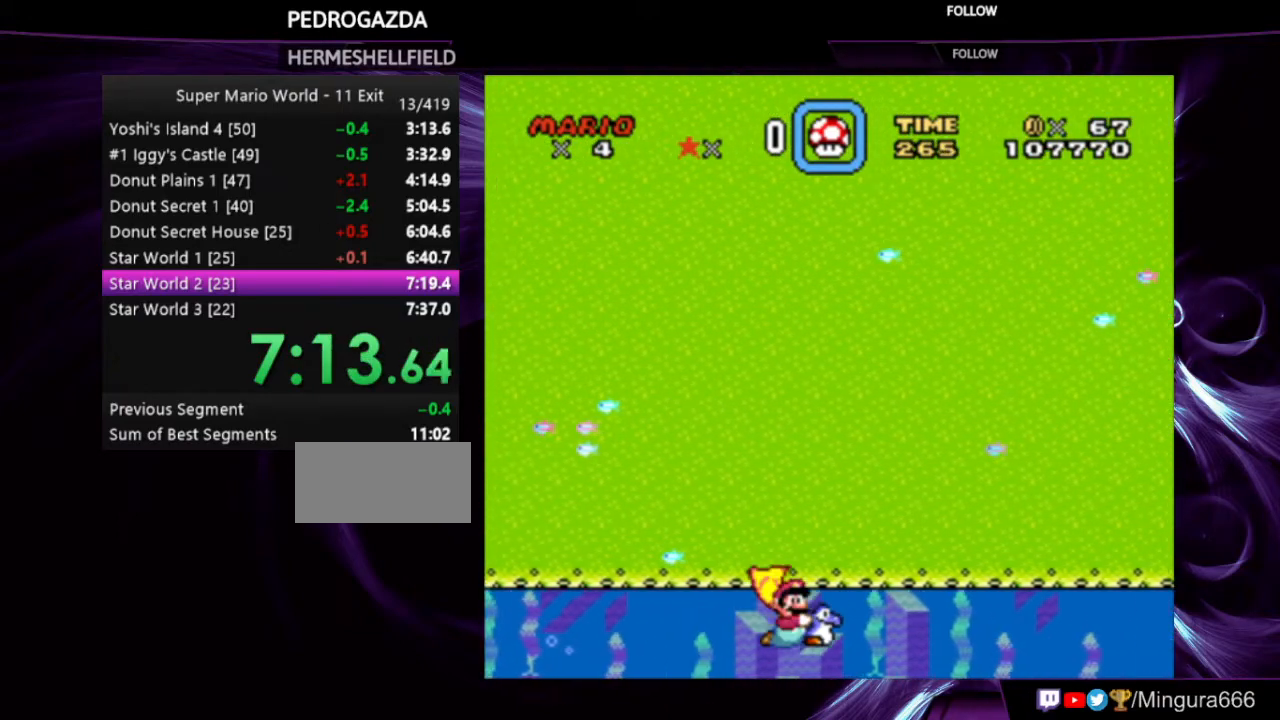
{"buttons": ["Y", "DPAD_RIGHT"], "events": [[33, "DPAD_RIGHT", "up"], [167, "DPAD_RIGHT", "down"]]}
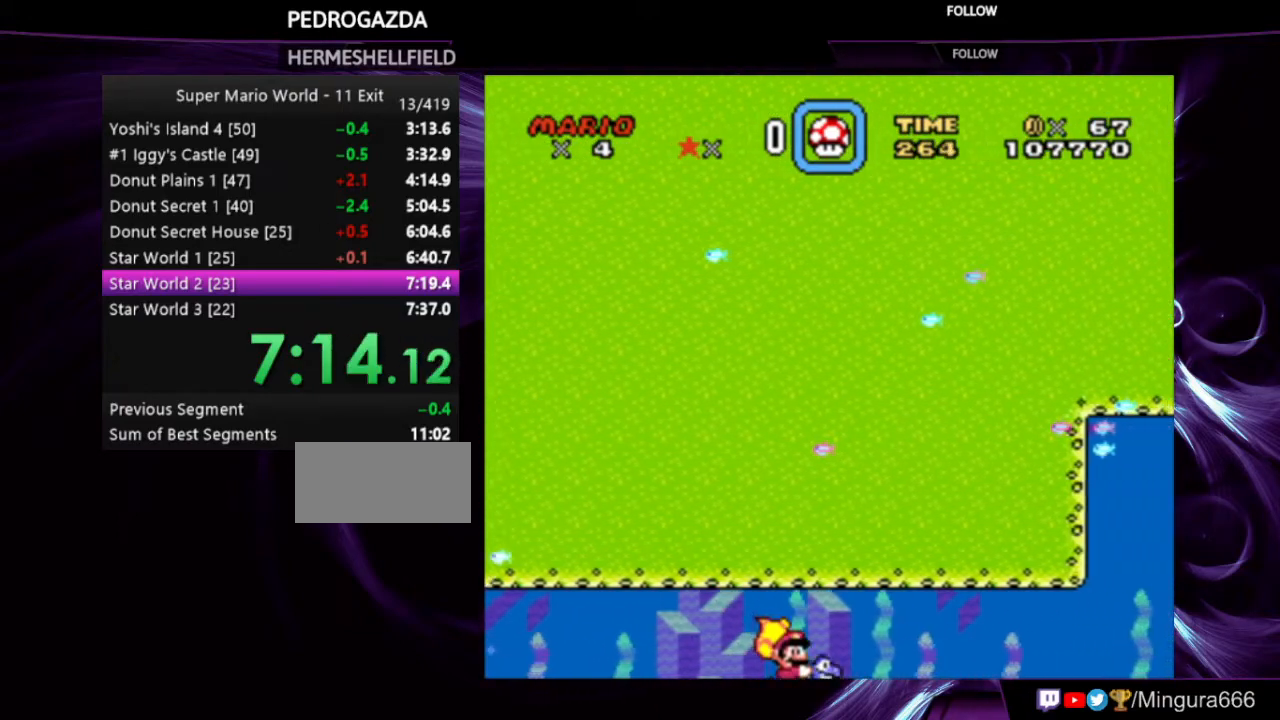
{"buttons": ["Y", "DPAD_RIGHT"], "events": []}
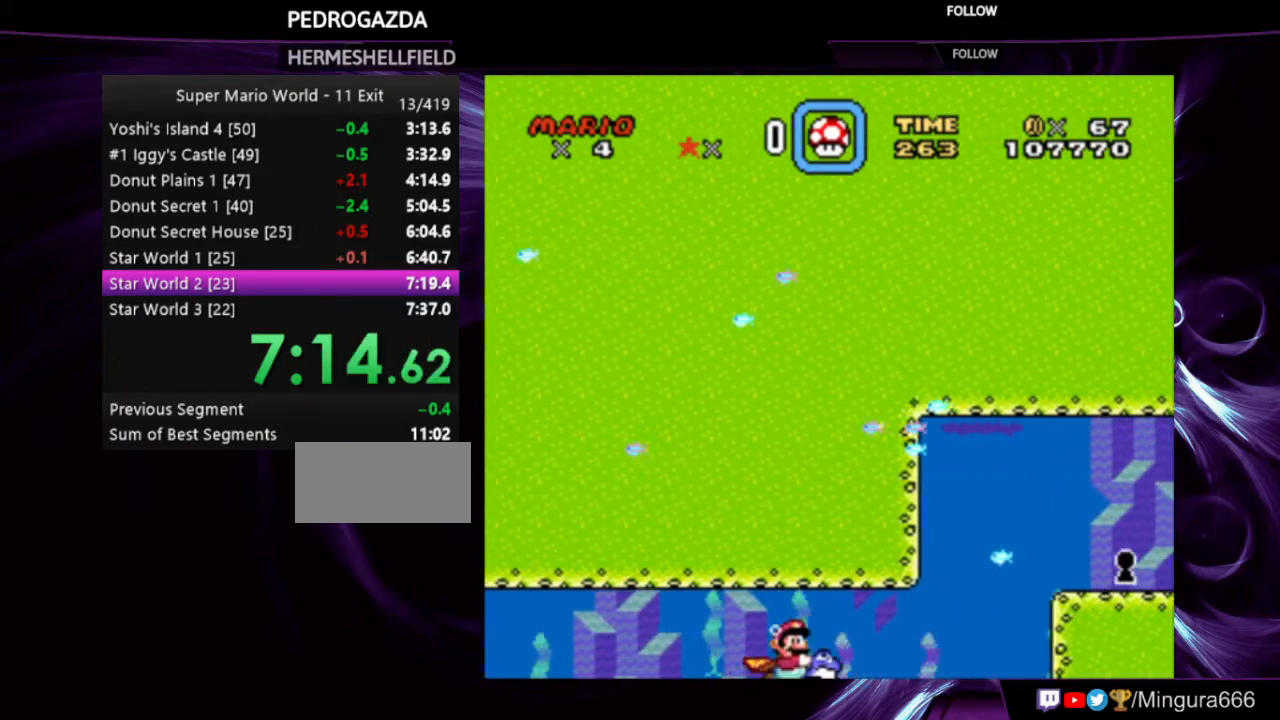
{"buttons": ["Y"], "events": [[467, "DPAD_RIGHT", "up"]]}
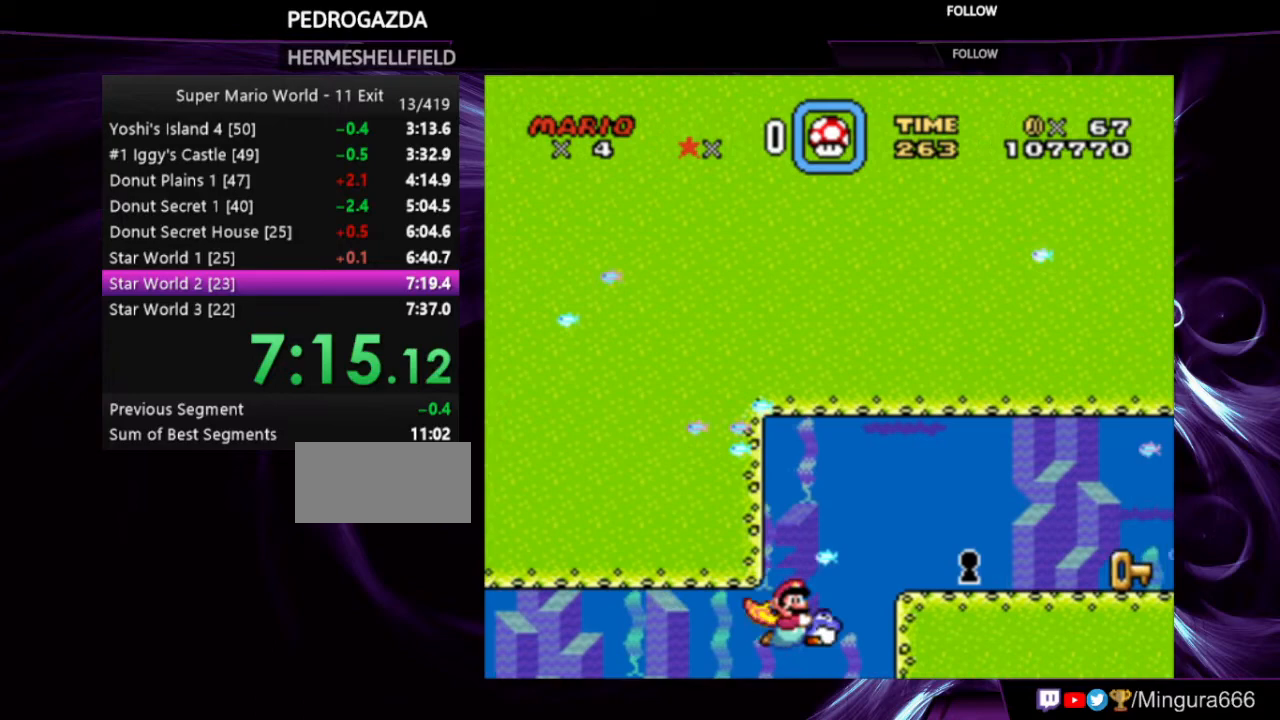
{"buttons": ["Y"], "events": [[67, "DPAD_UP", "down"], [167, "Y", "up"], [233, "Y", "down"], [333, "DPAD_UP", "up"], [367, "B", "down"], [500, "B", "up"]]}